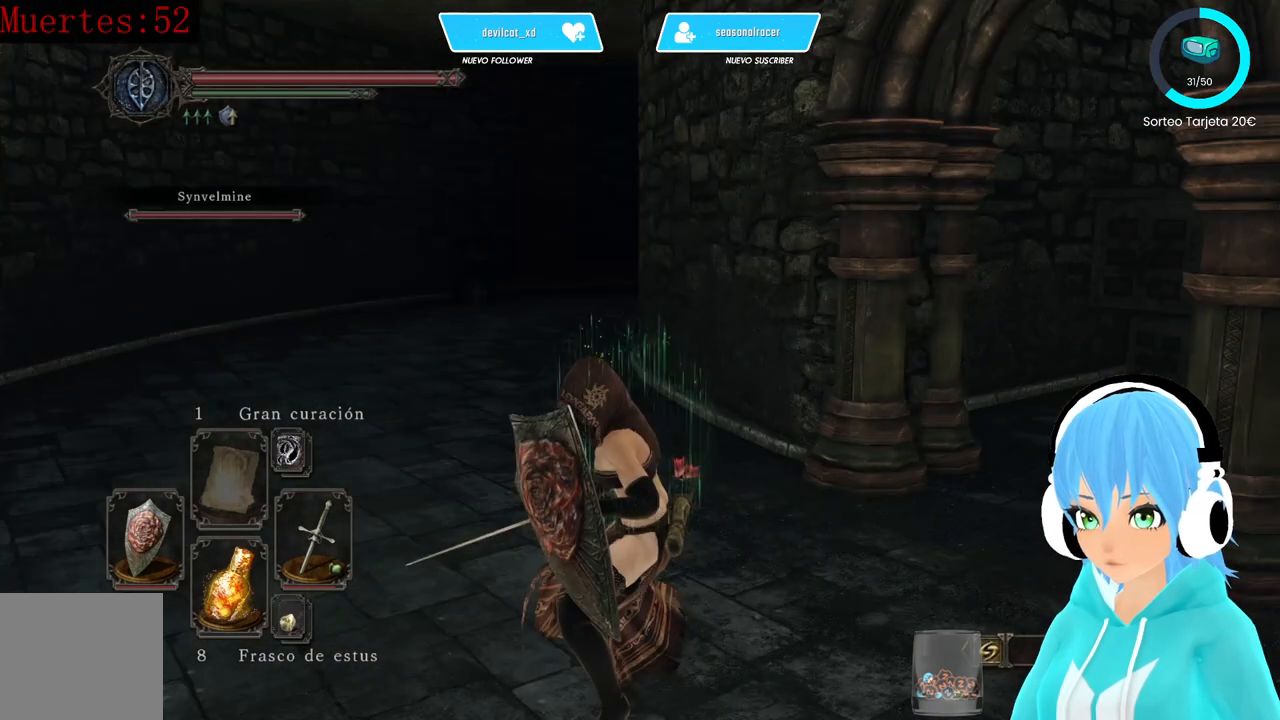
Gameplay with a controller (Xbox layout); each line is a JSON object with the inputs held at the frame after it. "events" lists button and stick changes between this image and that frame as [ms after this image, input, new state], when the widget could be followed in between.
{"buttons": ["L1"], "left_stick": "center", "right_stick": "center", "events": []}
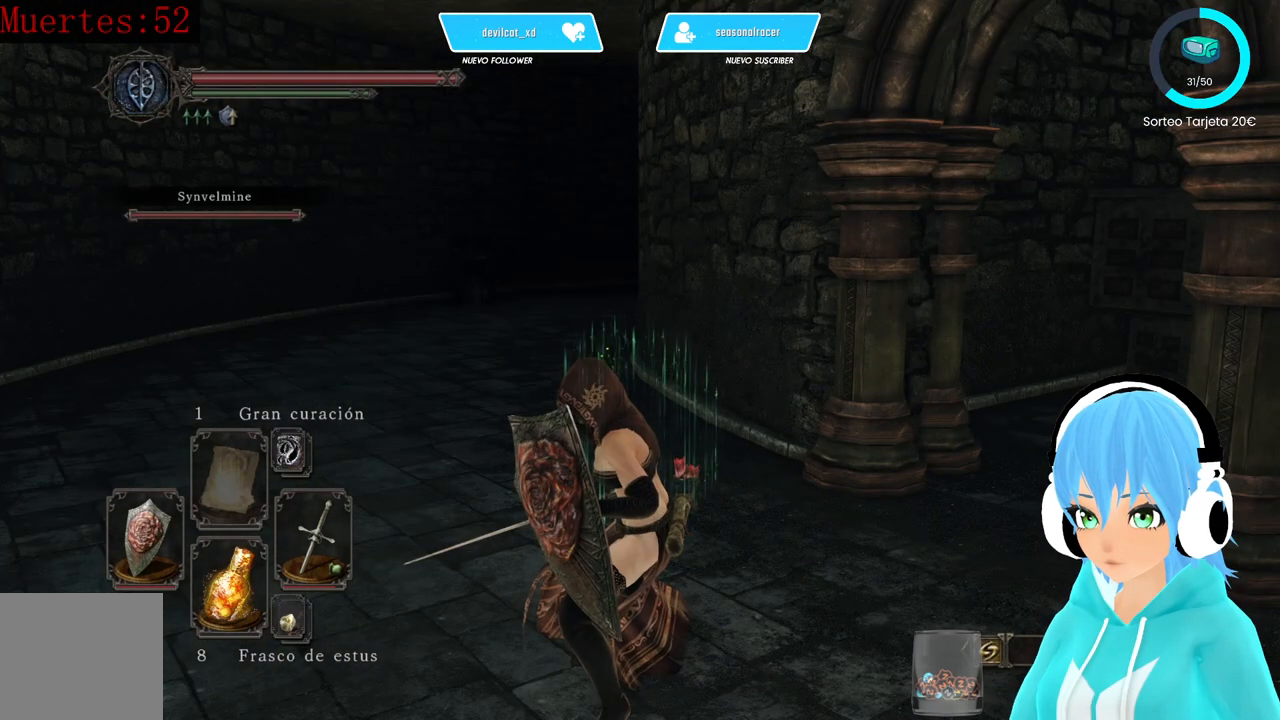
{"buttons": ["L1"], "left_stick": "center", "right_stick": "center", "events": []}
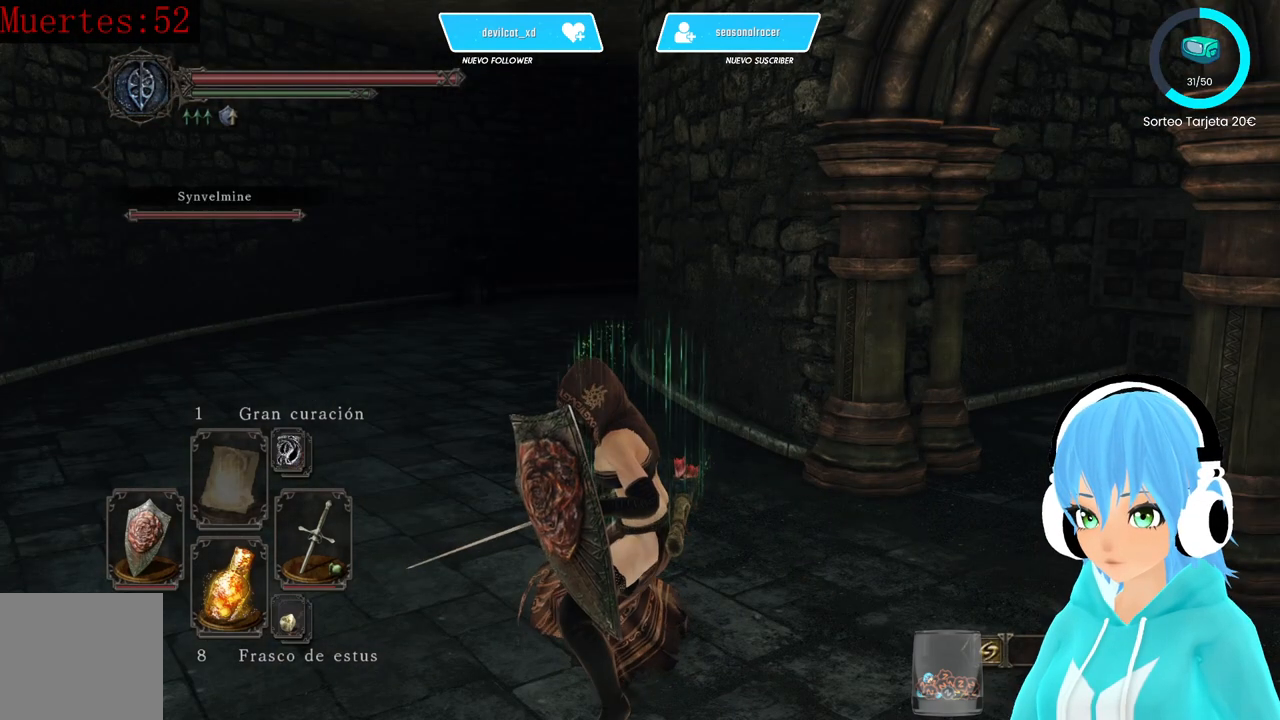
{"buttons": ["L1"], "left_stick": "center", "right_stick": "center", "events": []}
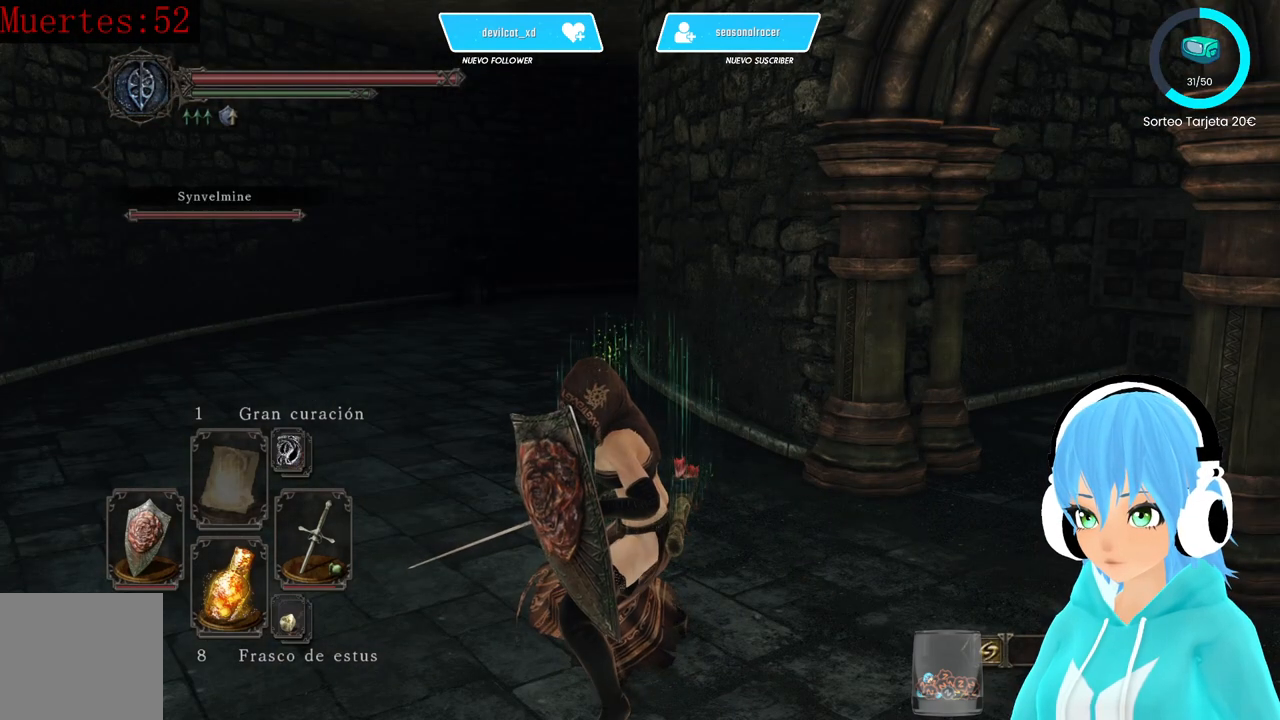
{"buttons": [], "left_stick": "center", "right_stick": "center", "events": [[333, "L1", "up"]]}
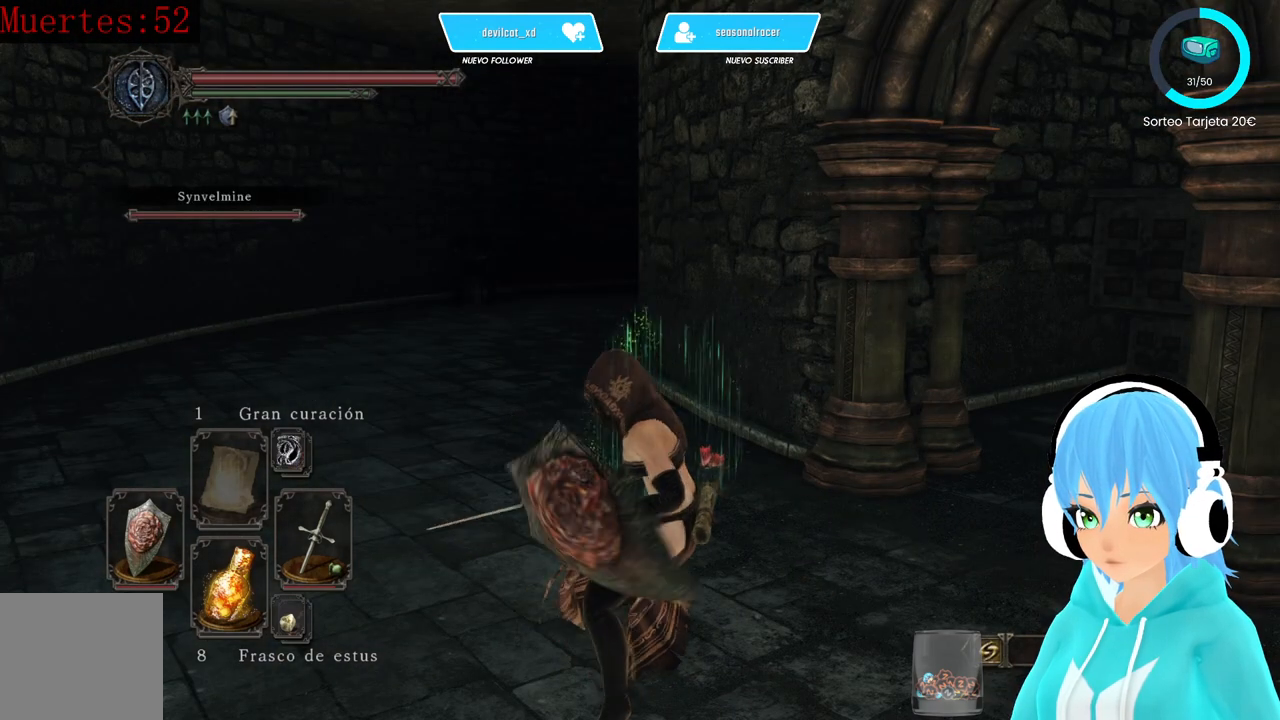
{"buttons": [], "left_stick": "center", "right_stick": "up-left", "events": [[417, "right_stick", "left"], [500, "right_stick", "up-left"]]}
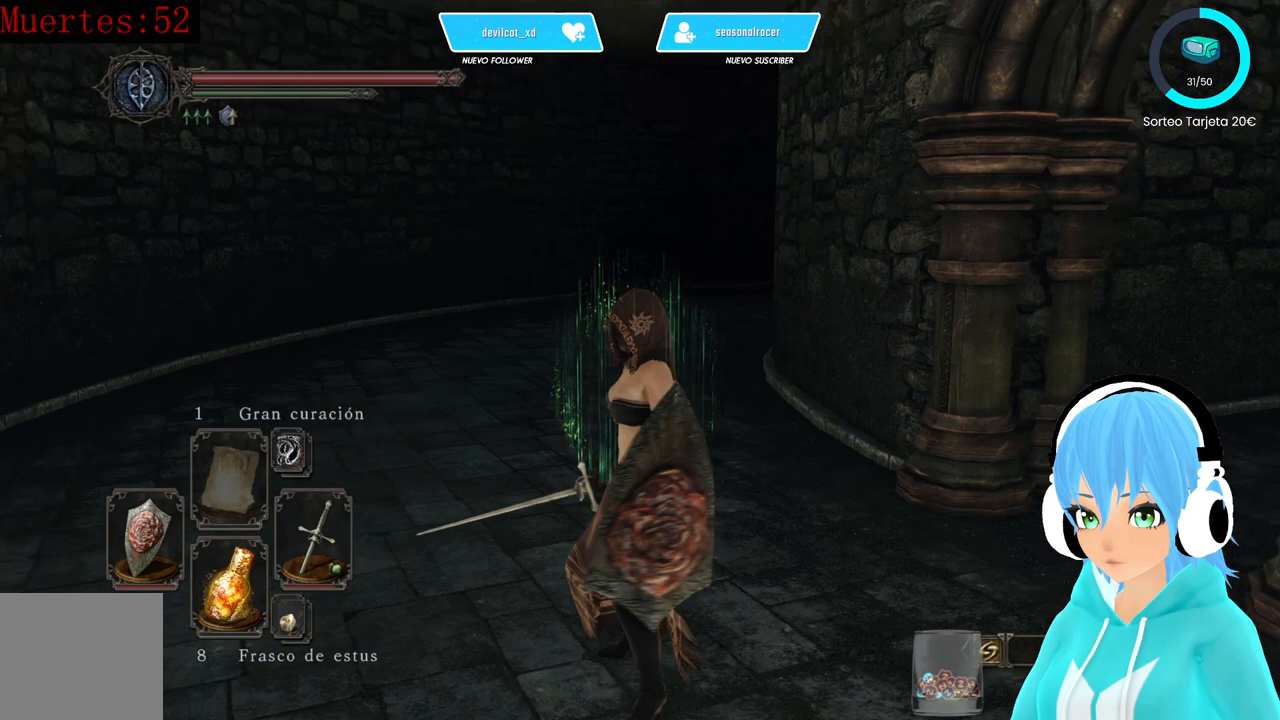
{"buttons": [], "left_stick": "center", "right_stick": "center", "events": [[167, "right_stick", "center"]]}
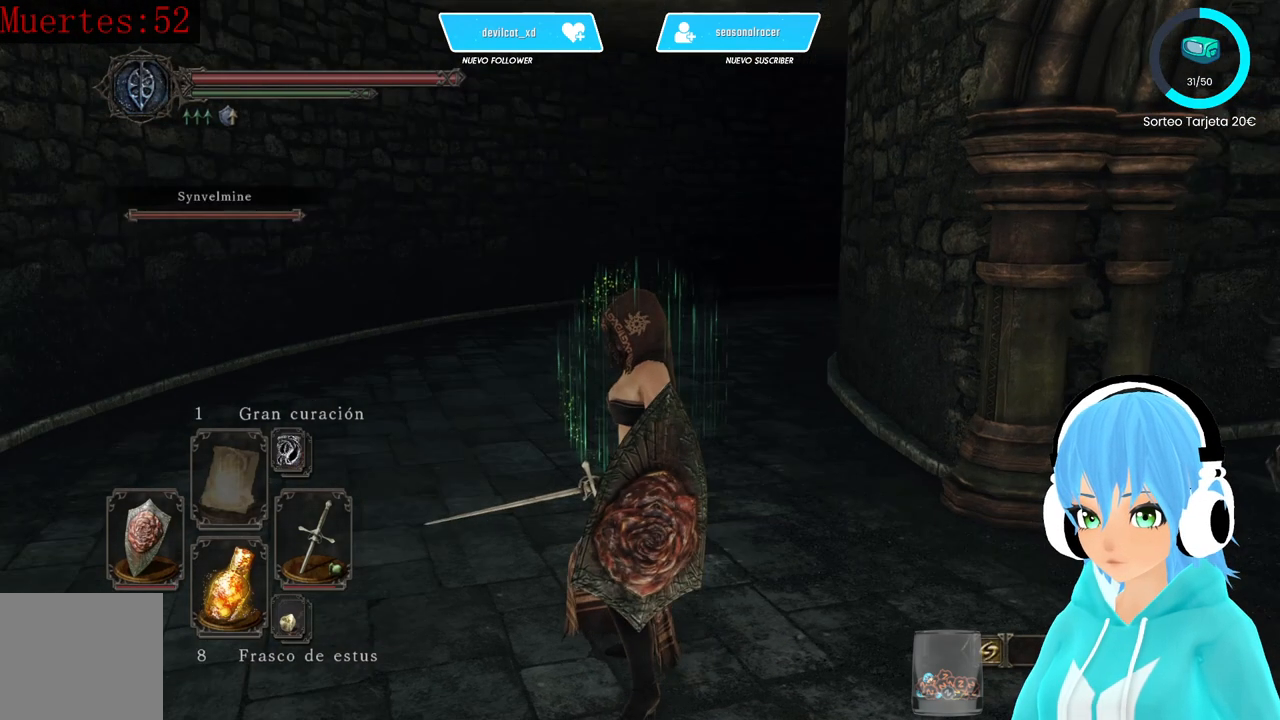
{"buttons": [], "left_stick": "up", "right_stick": "center", "events": [[83, "left_stick", "up"], [167, "right_stick", "up"], [500, "right_stick", "center"]]}
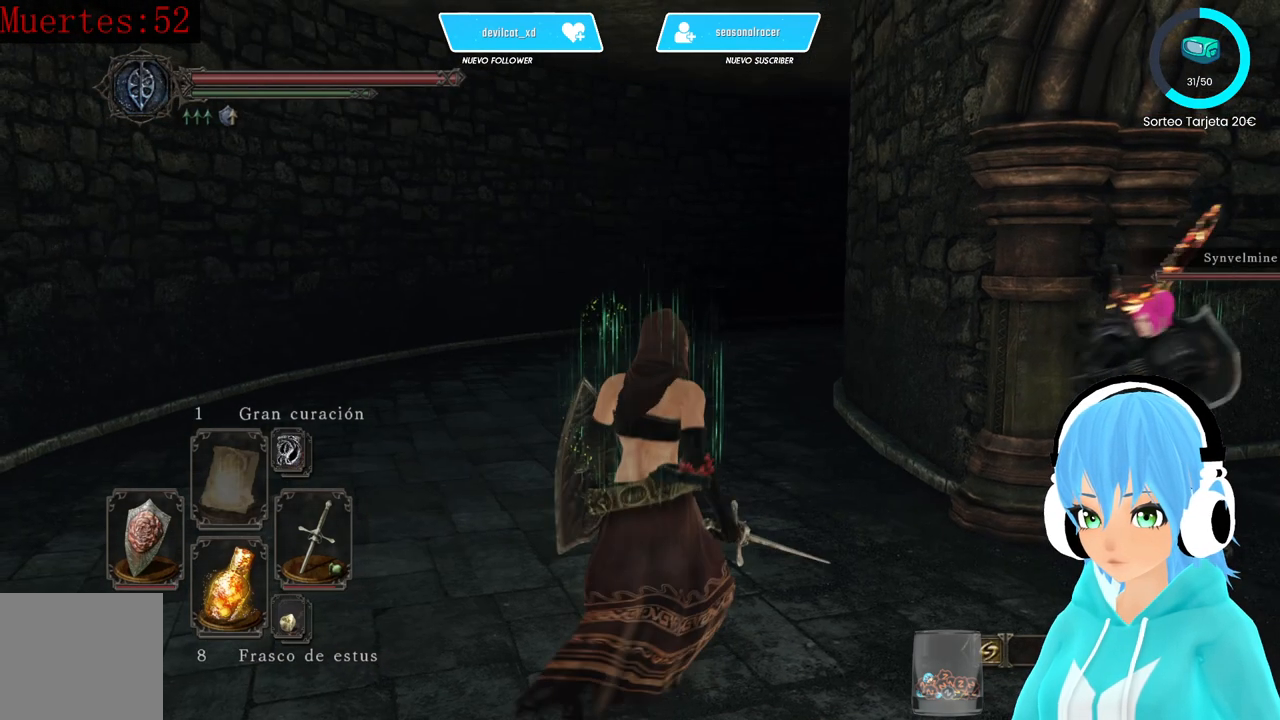
{"buttons": [], "left_stick": "center", "right_stick": "center", "events": [[83, "left_stick", "center"]]}
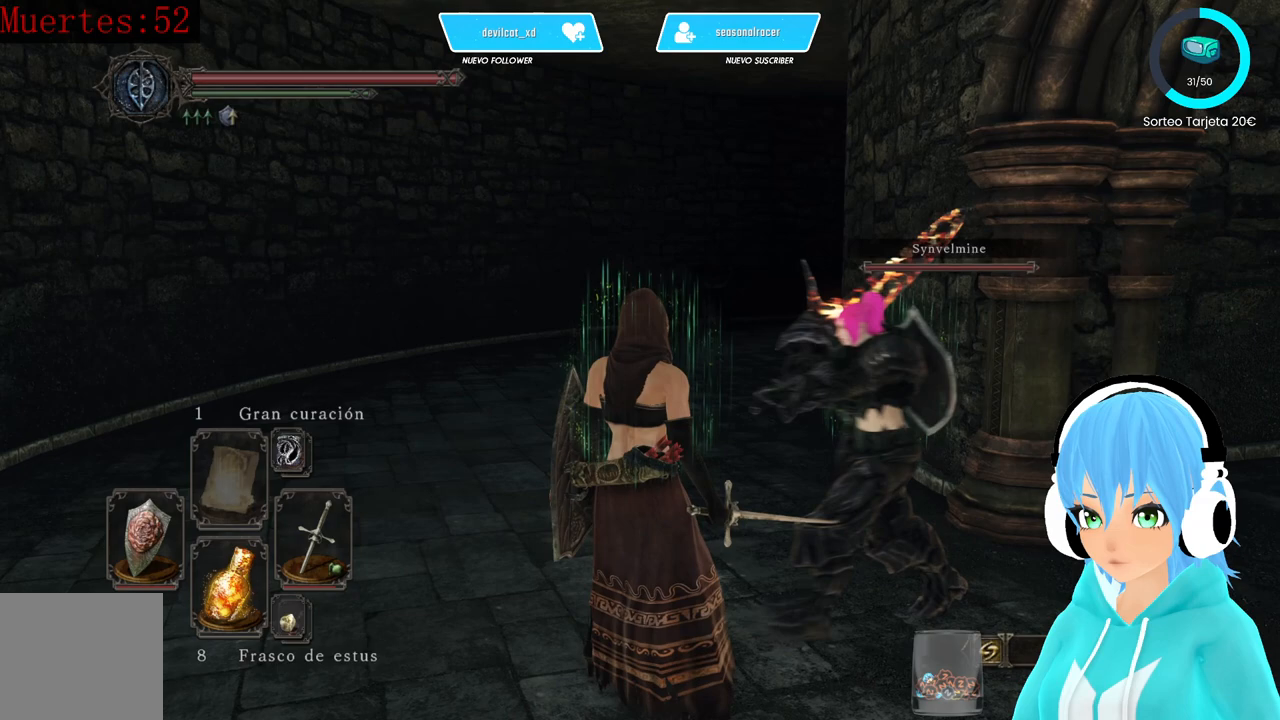
{"buttons": [], "left_stick": "up", "right_stick": "center", "events": [[83, "left_stick", "up"]]}
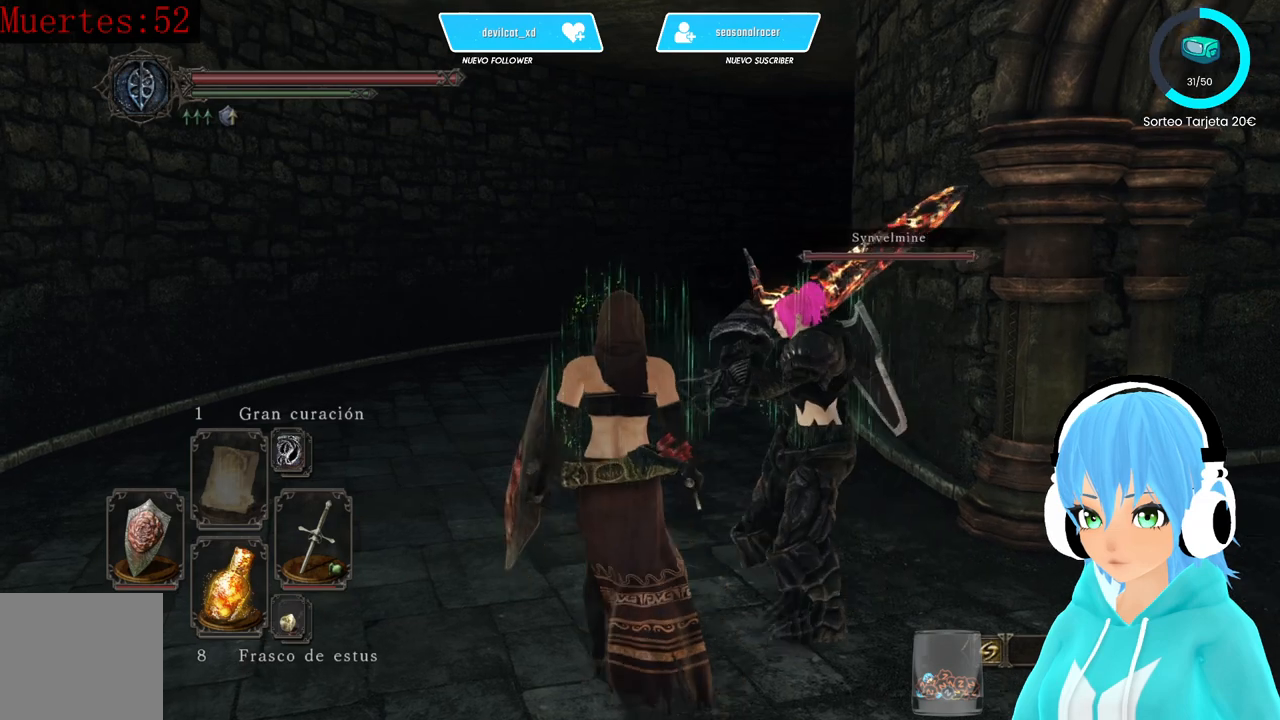
{"buttons": [], "left_stick": "up", "right_stick": "center", "events": []}
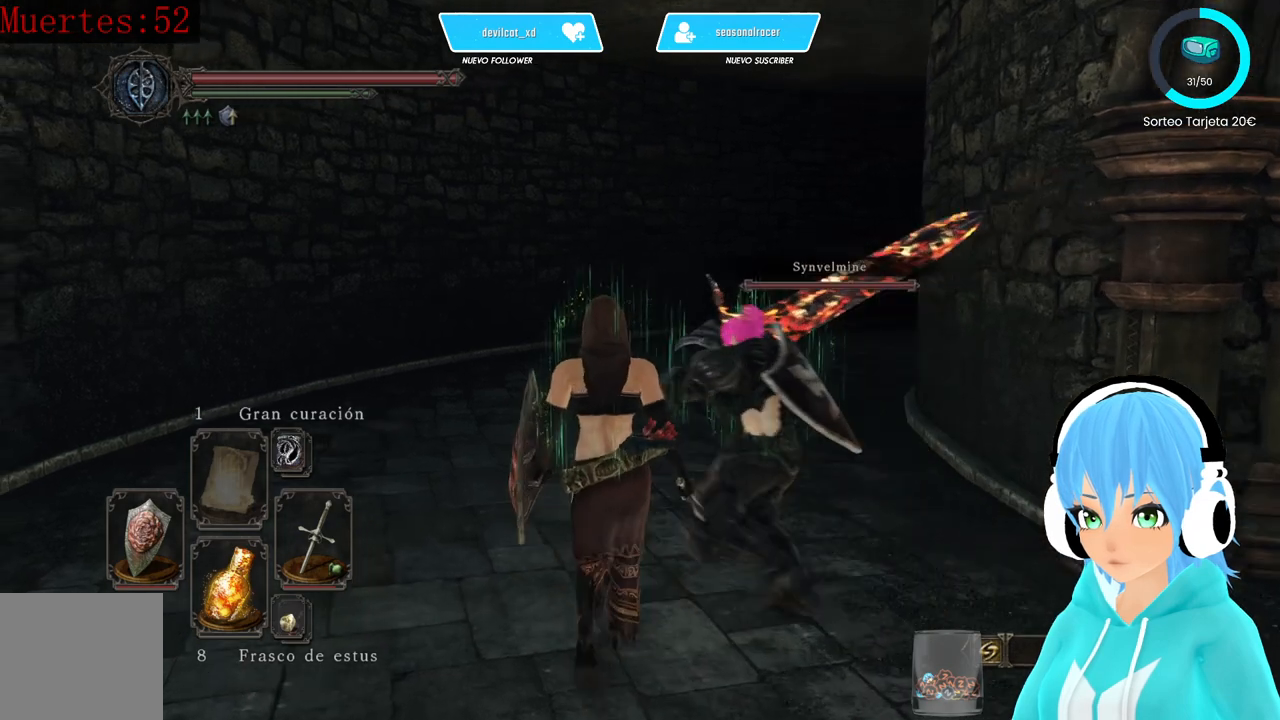
{"buttons": [], "left_stick": "up", "right_stick": "right", "events": [[417, "right_stick", "right"]]}
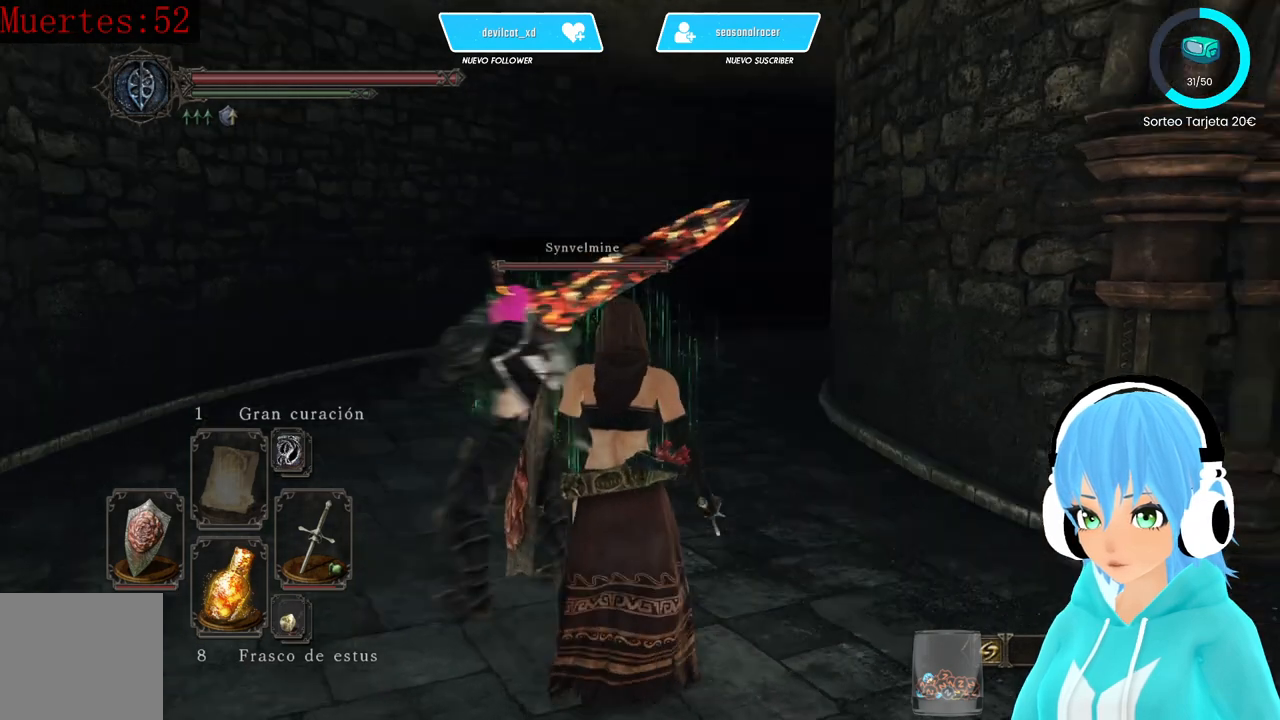
{"buttons": [], "left_stick": "up", "right_stick": "center", "events": [[83, "right_stick", "center"]]}
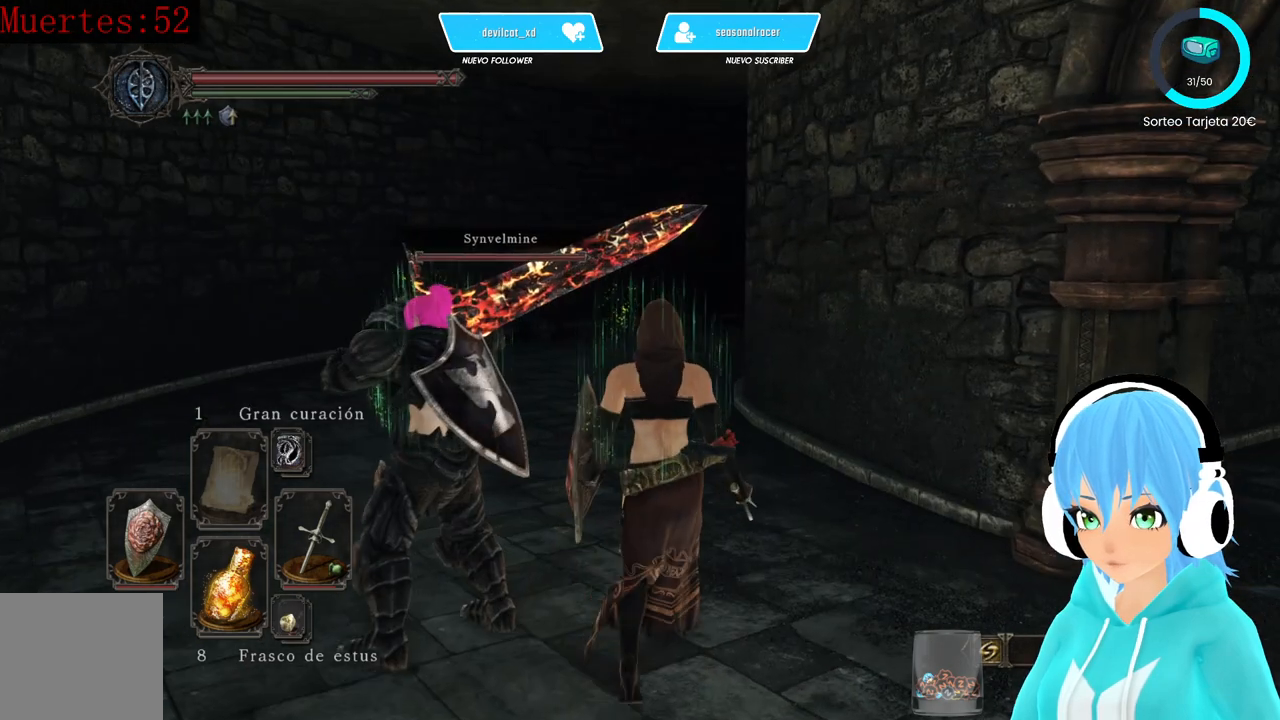
{"buttons": [], "left_stick": "up", "right_stick": "center"}
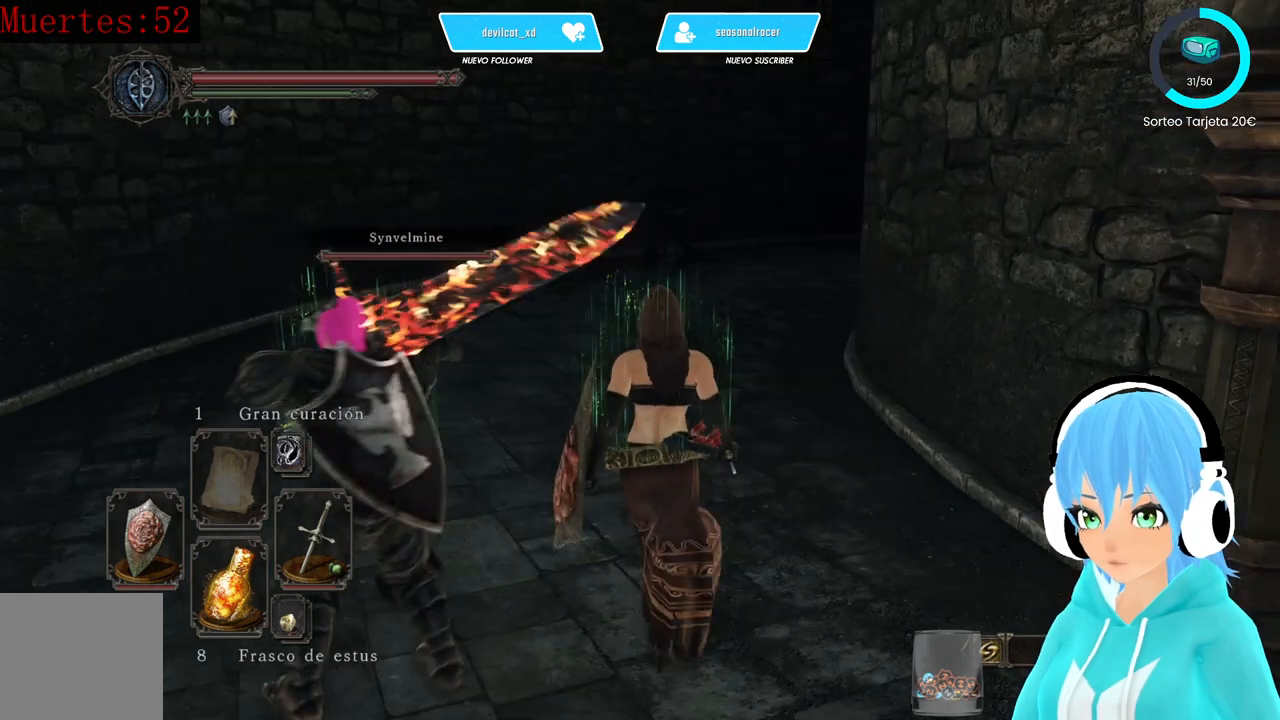
{"buttons": [], "left_stick": "up", "right_stick": "center", "events": []}
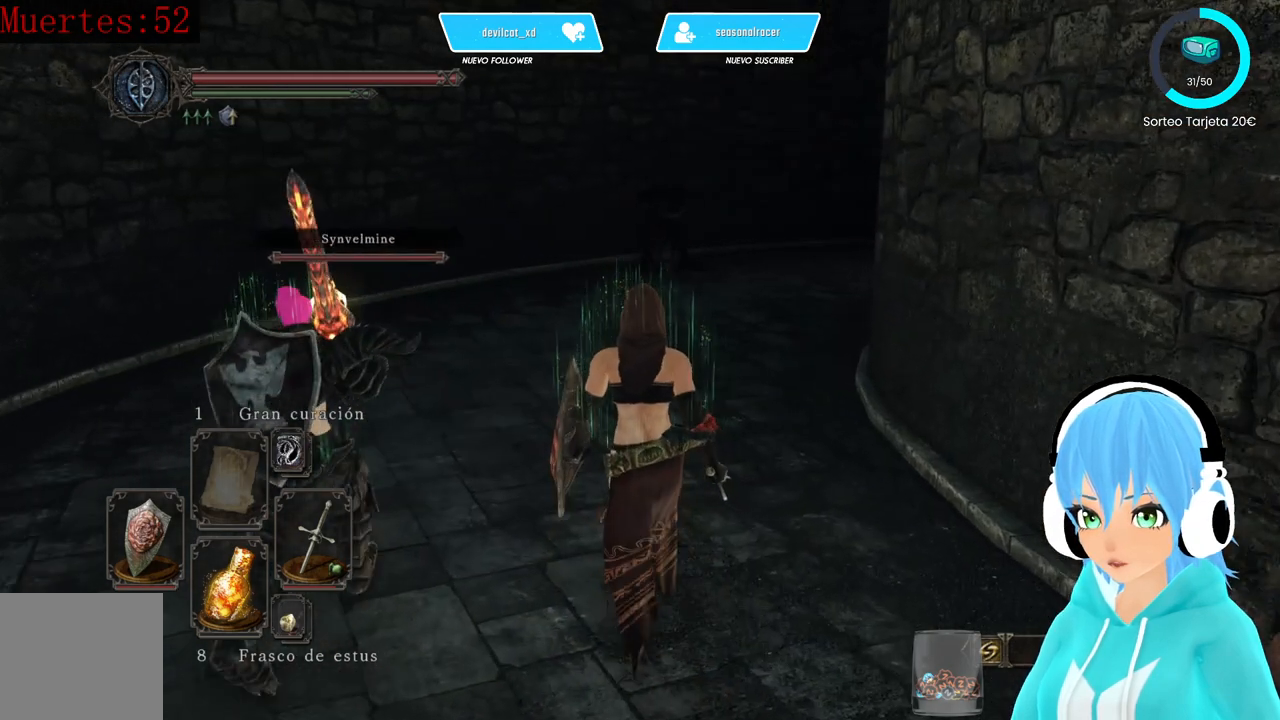
{"buttons": [], "left_stick": "up", "right_stick": "center", "events": [[333, "right_stick", "right"], [417, "right_stick", "center"]]}
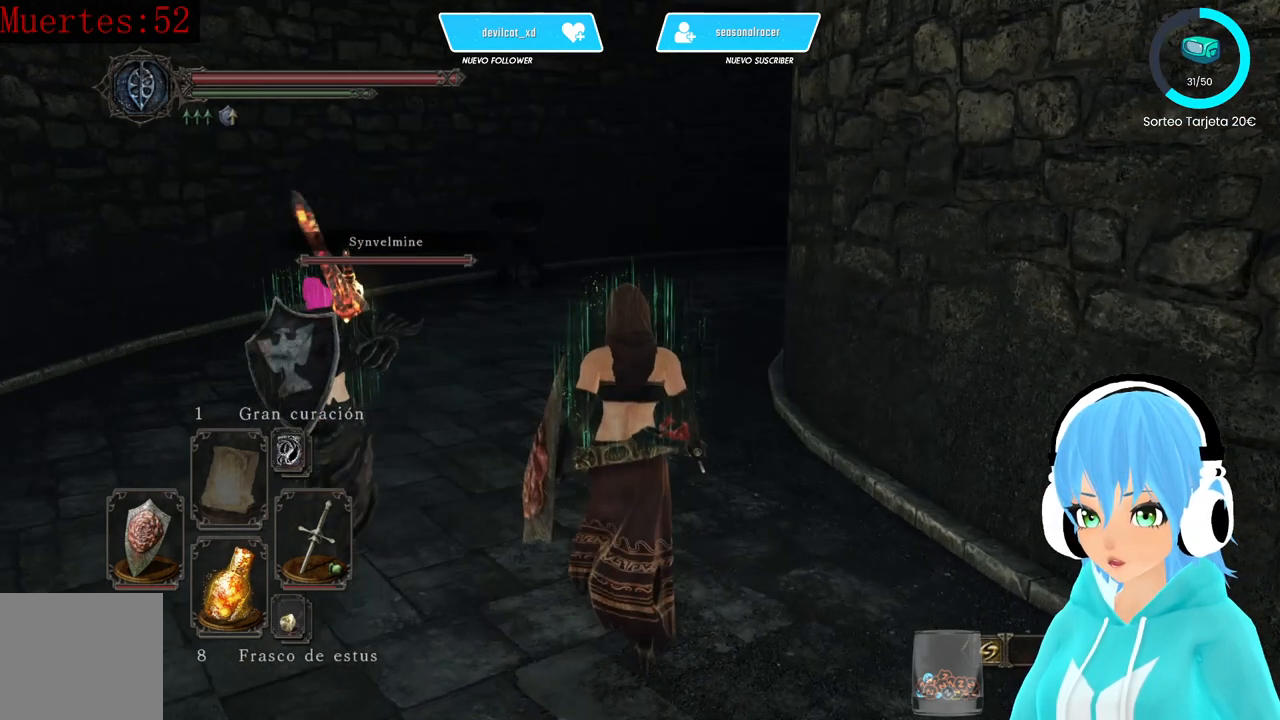
{"buttons": [], "left_stick": "up", "right_stick": "center", "events": []}
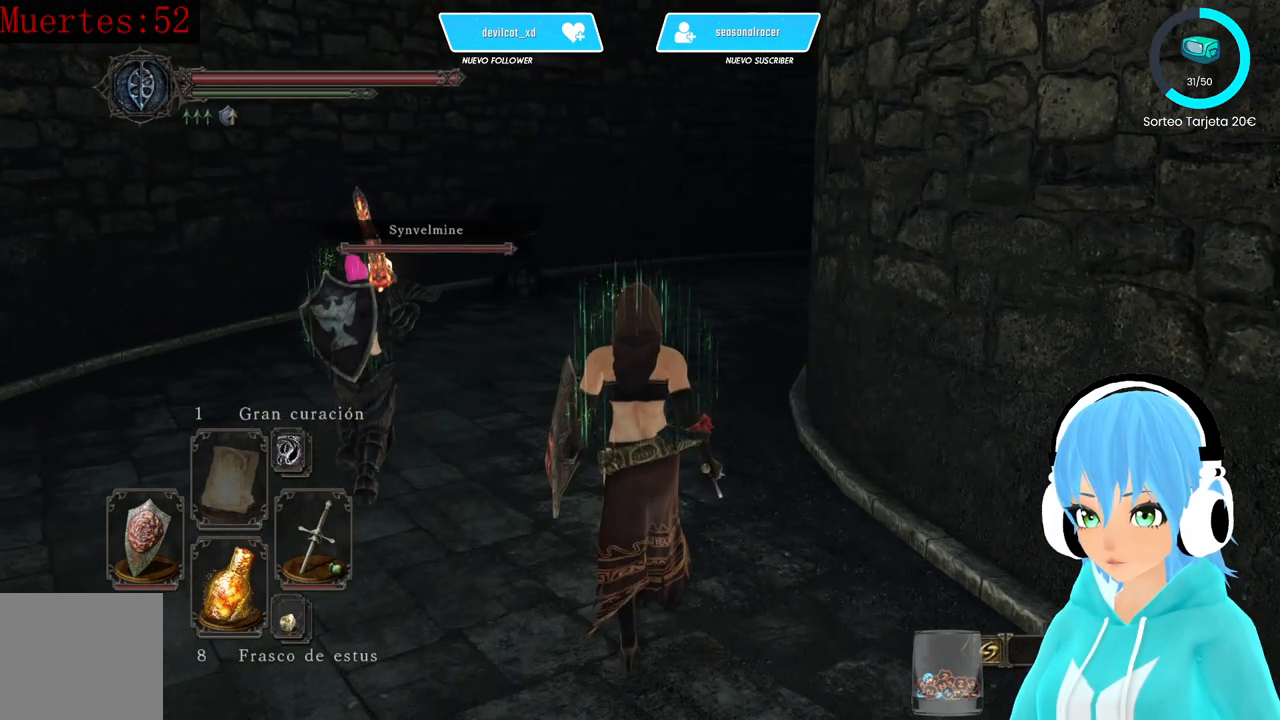
{"buttons": [], "left_stick": "up", "right_stick": "center", "events": []}
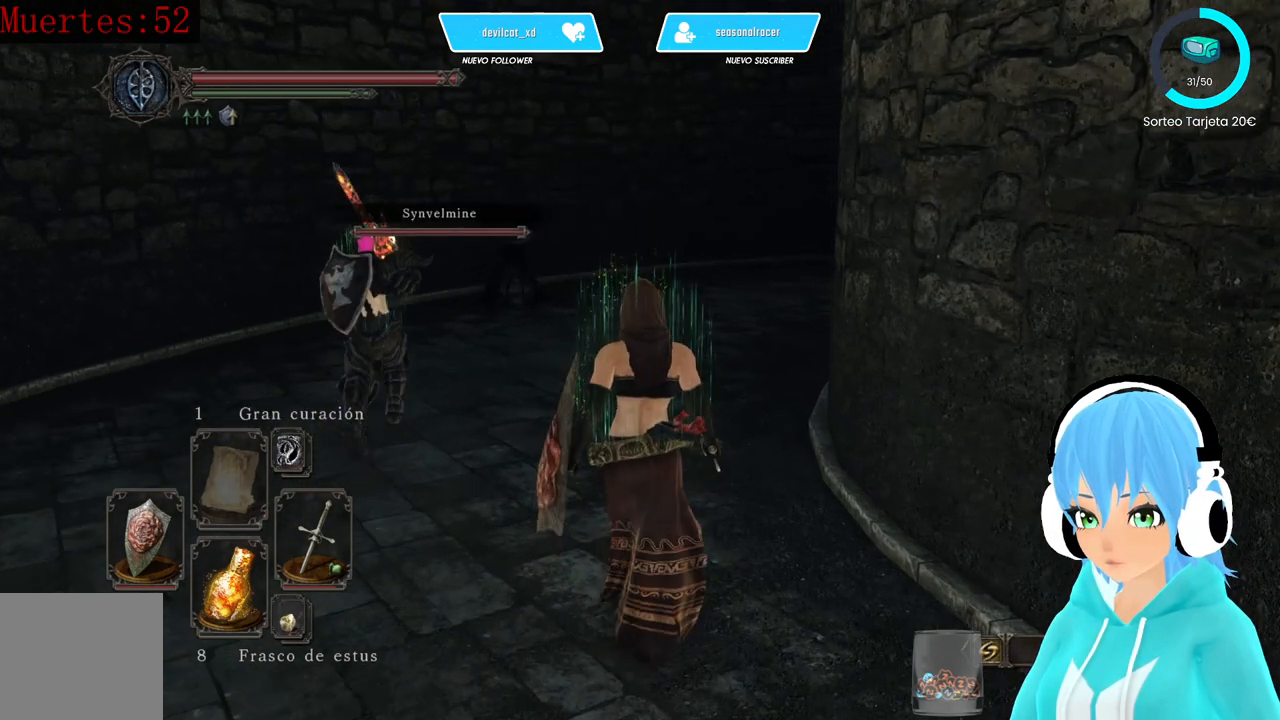
{"buttons": [], "left_stick": "up", "right_stick": "center", "events": []}
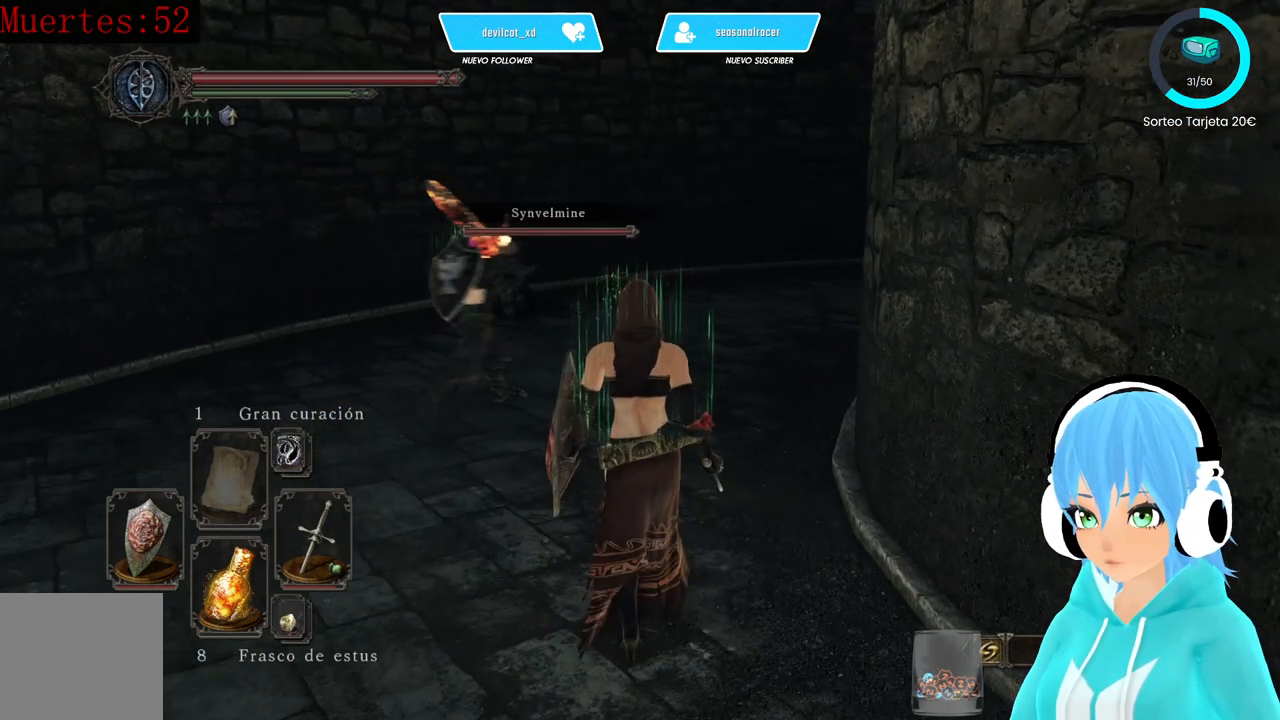
{"buttons": [], "left_stick": "up", "right_stick": "center", "events": []}
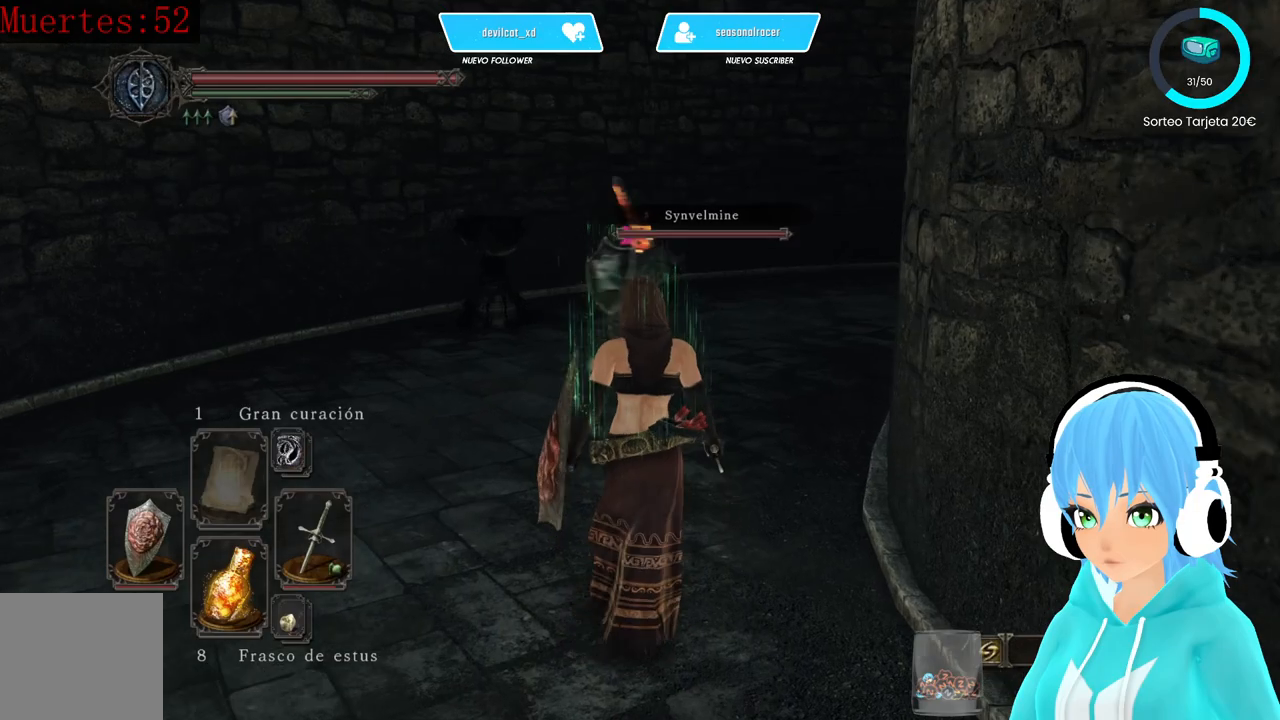
{"buttons": [], "left_stick": "up", "right_stick": "center", "events": [[167, "right_stick", "right"], [417, "right_stick", "center"]]}
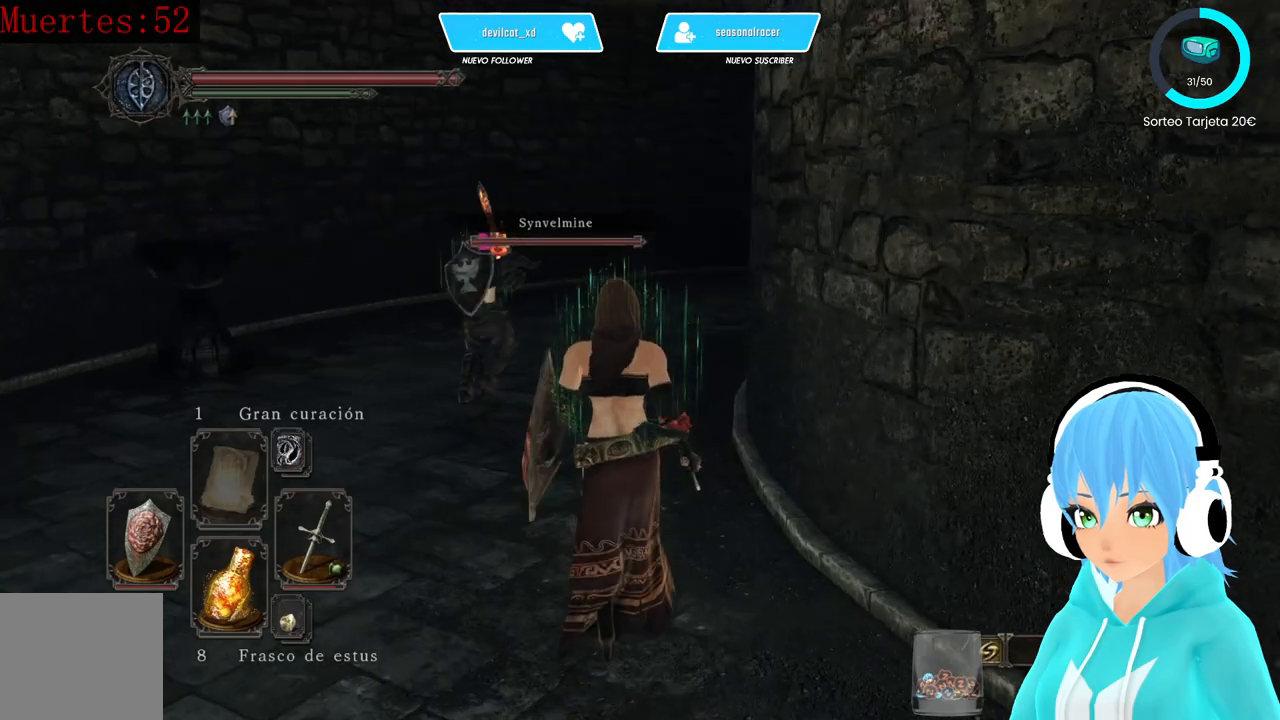
{"buttons": [], "left_stick": "up", "right_stick": "center", "events": []}
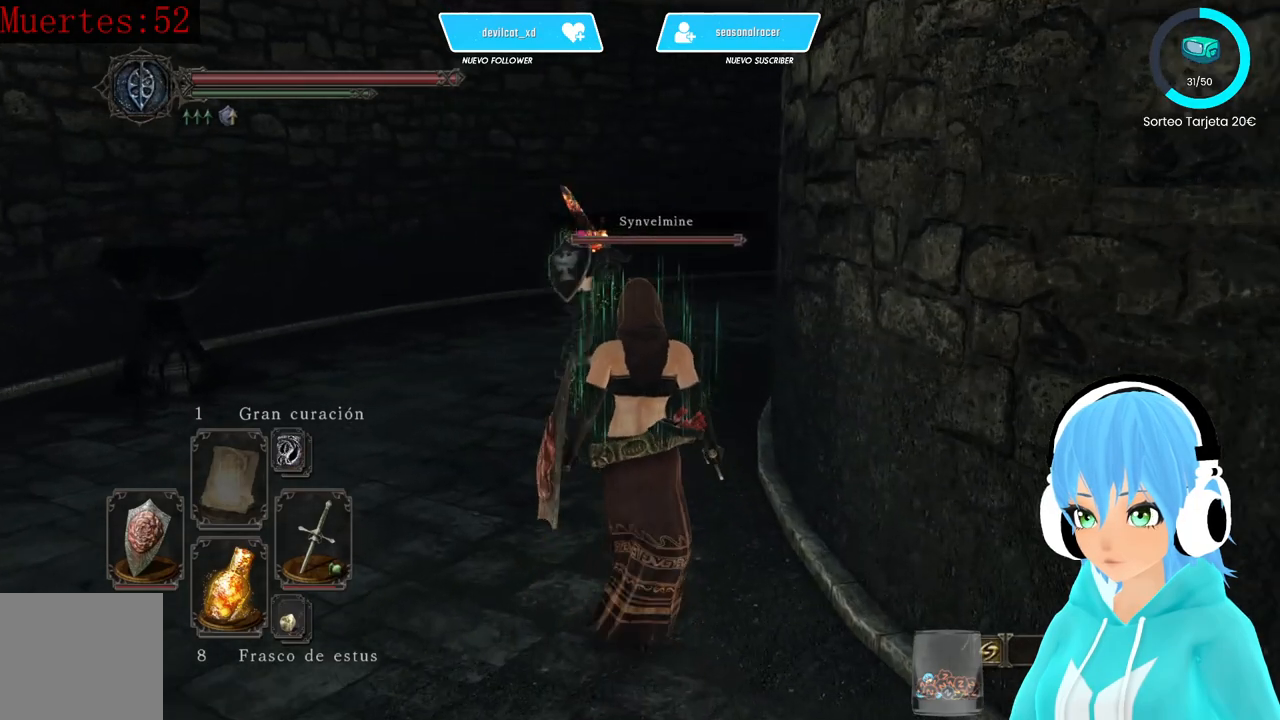
{"buttons": [], "left_stick": "up-left", "right_stick": "center", "events": [[250, "left_stick", "up-left"], [250, "right_stick", "right"], [333, "right_stick", "center"]]}
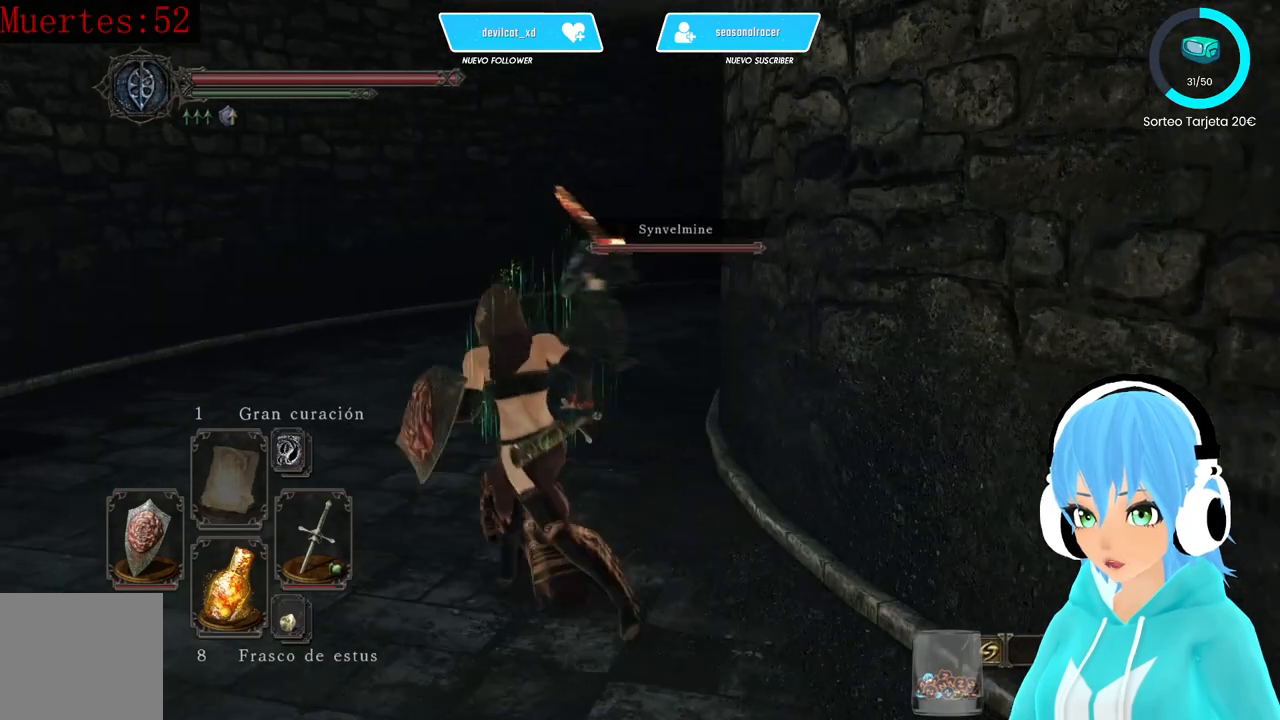
{"buttons": [], "left_stick": "up-left", "right_stick": "center"}
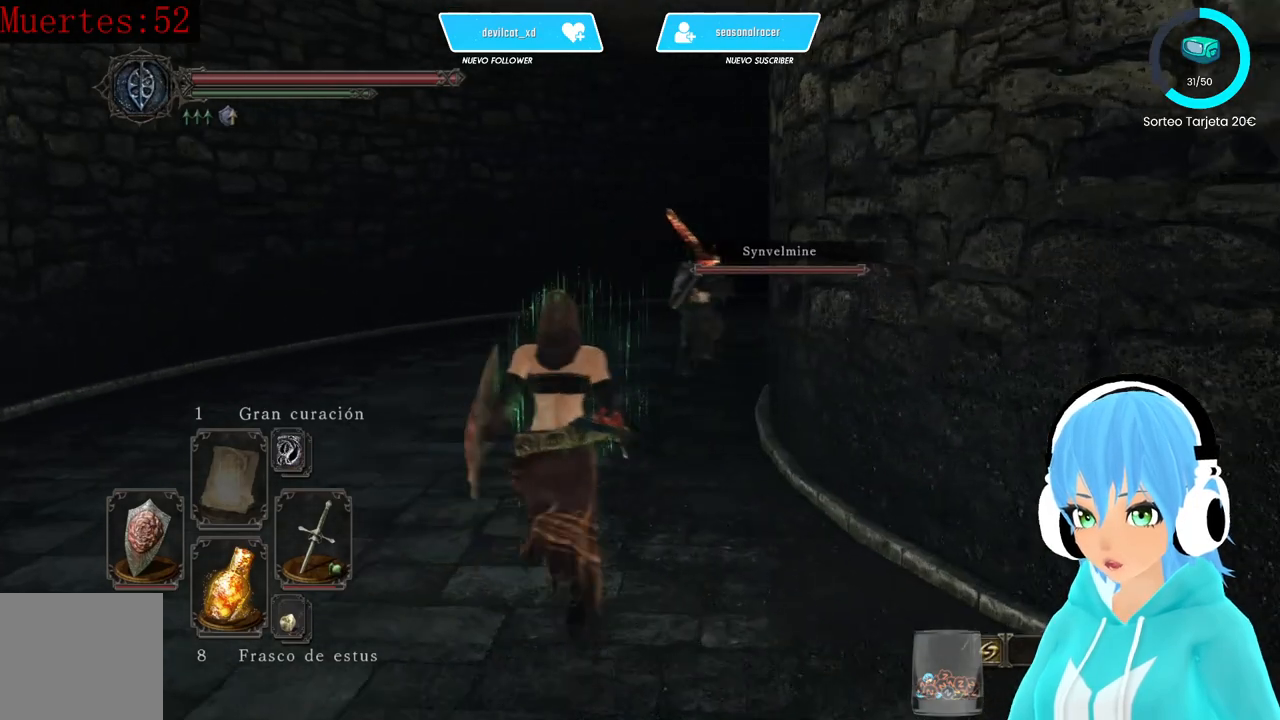
{"buttons": [], "left_stick": "up-left", "right_stick": "center", "events": [[250, "right_stick", "right"], [417, "right_stick", "center"]]}
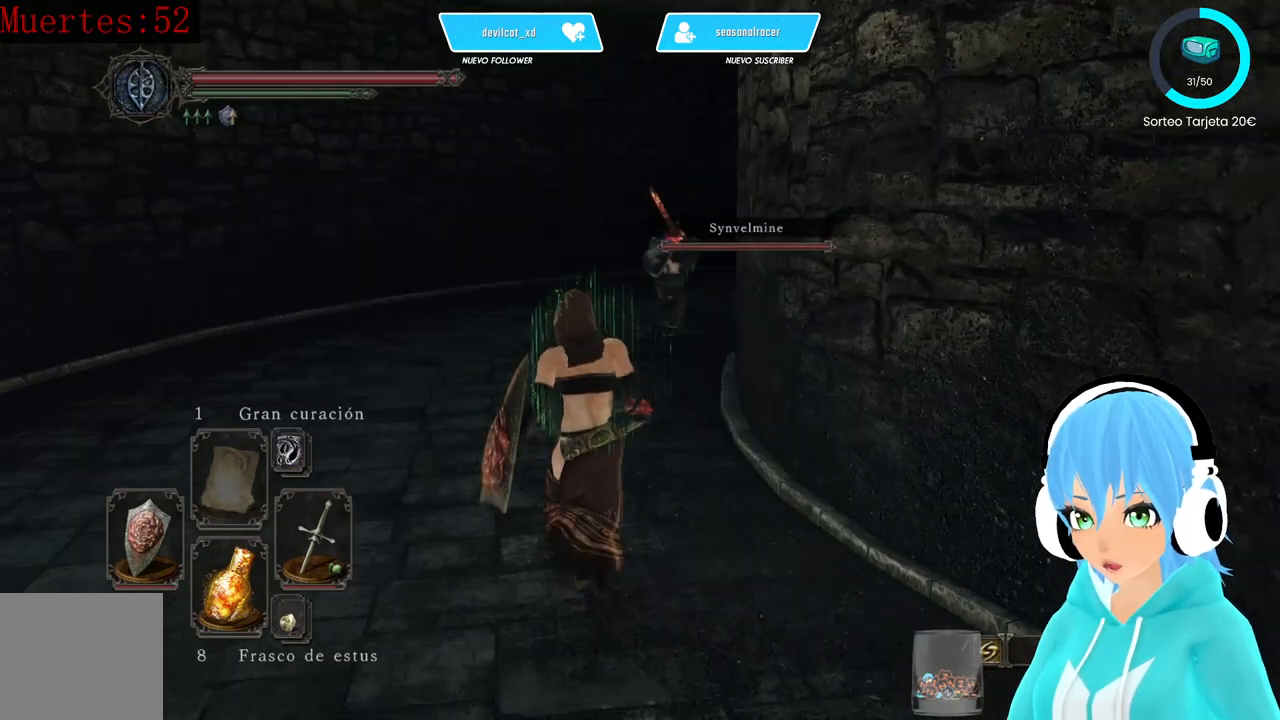
{"buttons": [], "left_stick": "up-left", "right_stick": "right", "events": [[500, "right_stick", "right"]]}
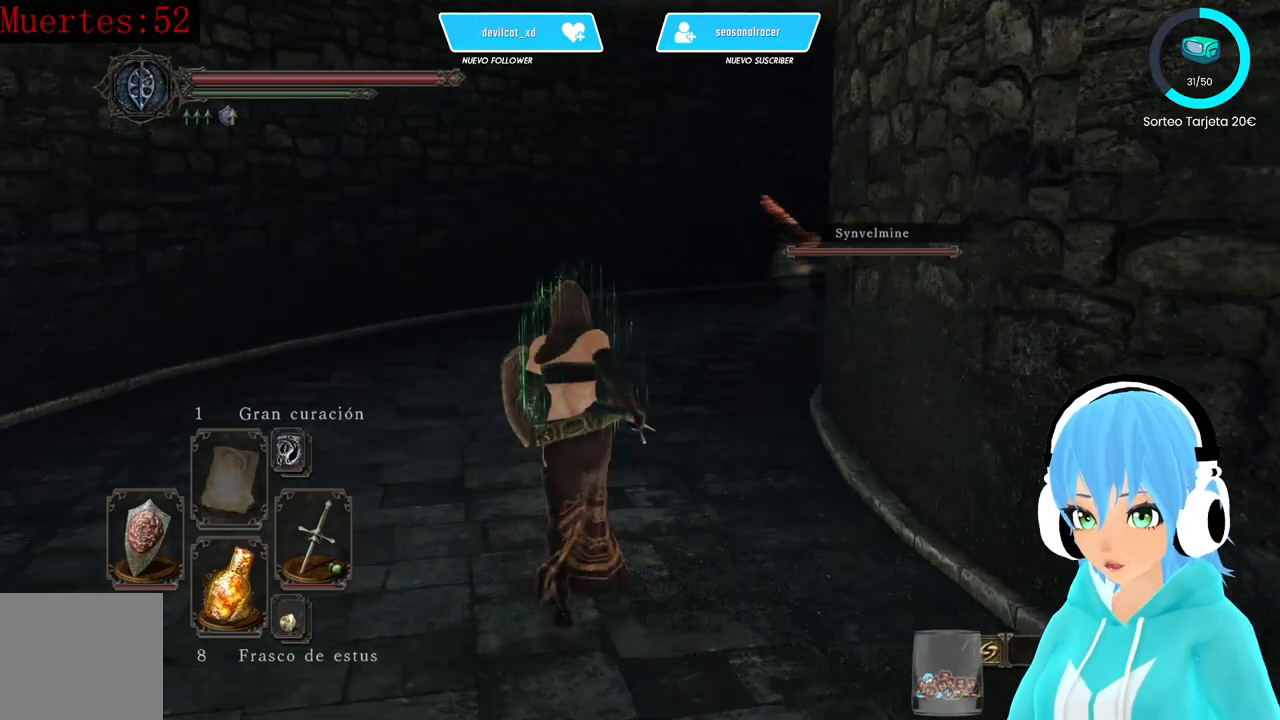
{"buttons": [], "left_stick": "up-left", "right_stick": "center", "events": [[167, "right_stick", "center"]]}
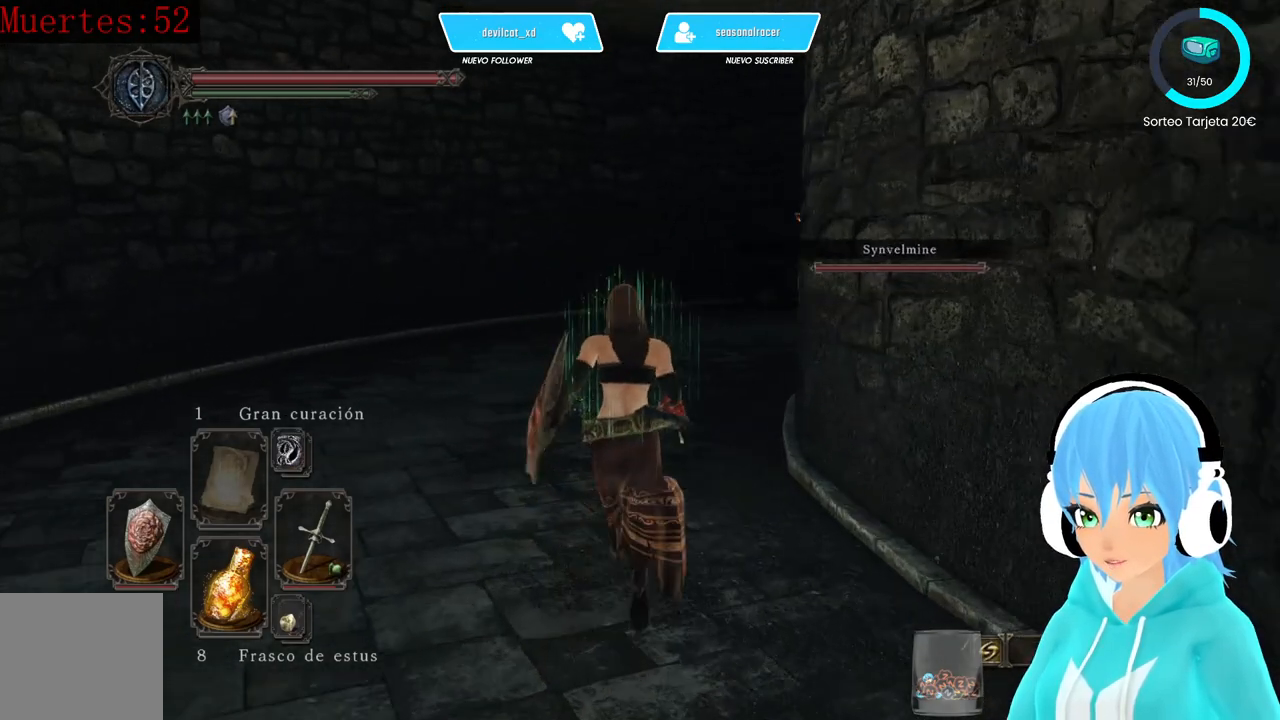
{"buttons": [], "left_stick": "up-left", "right_stick": "center", "events": [[83, "right_stick", "right"], [250, "right_stick", "center"]]}
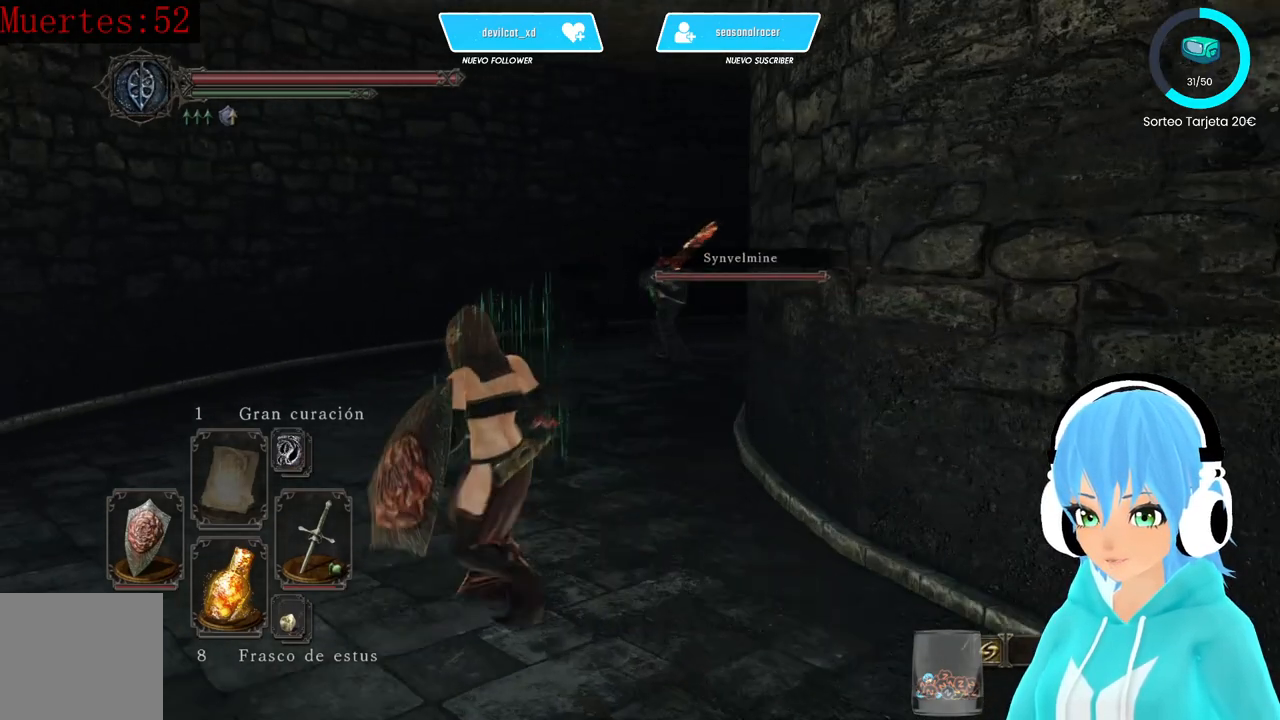
{"buttons": [], "left_stick": "up", "right_stick": "down-right", "events": [[83, "right_stick", "down-right"], [167, "right_stick", "center"], [417, "left_stick", "up"], [417, "right_stick", "down-right"]]}
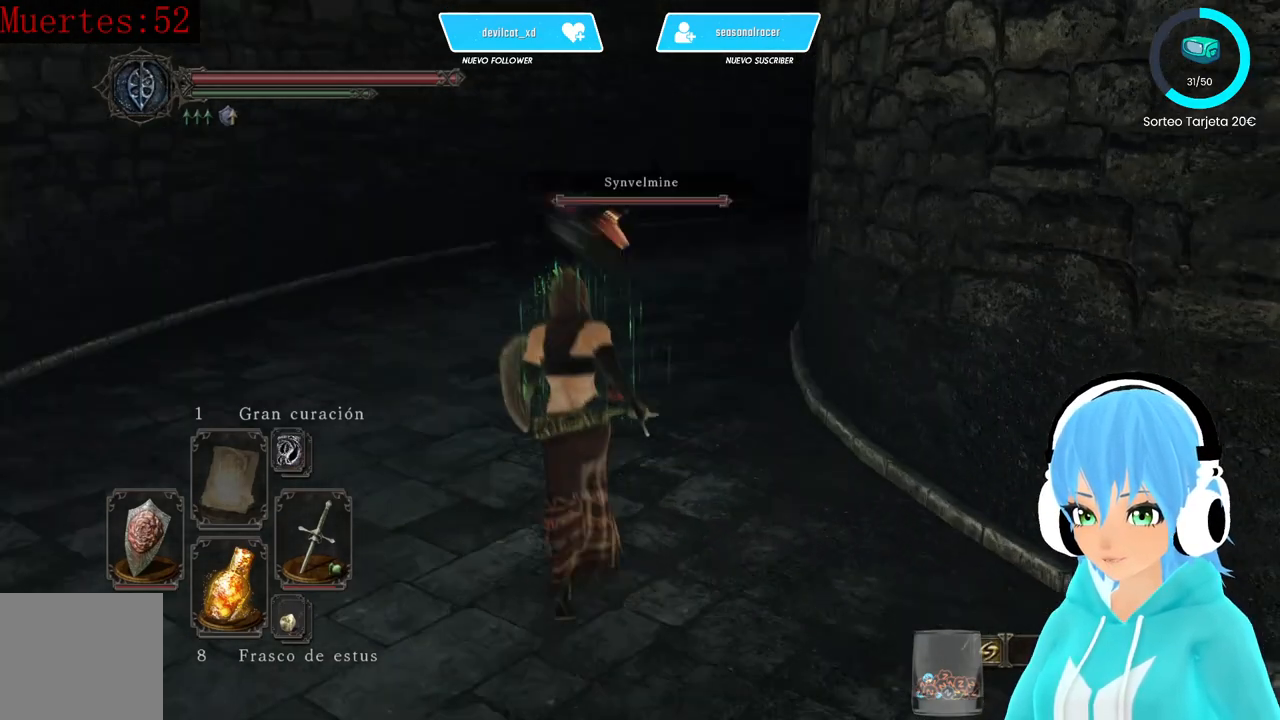
{"buttons": [], "left_stick": "up", "right_stick": "center", "events": [[83, "right_stick", "center"]]}
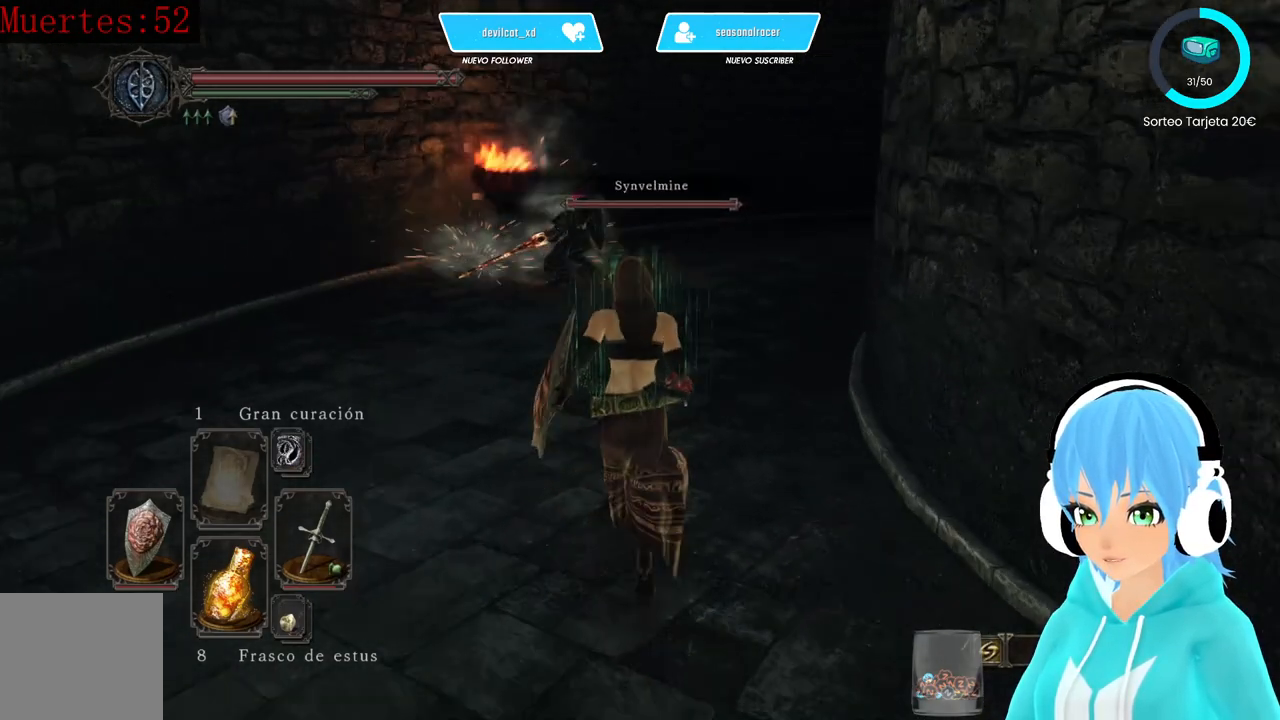
{"buttons": [], "left_stick": "up", "right_stick": "center", "events": []}
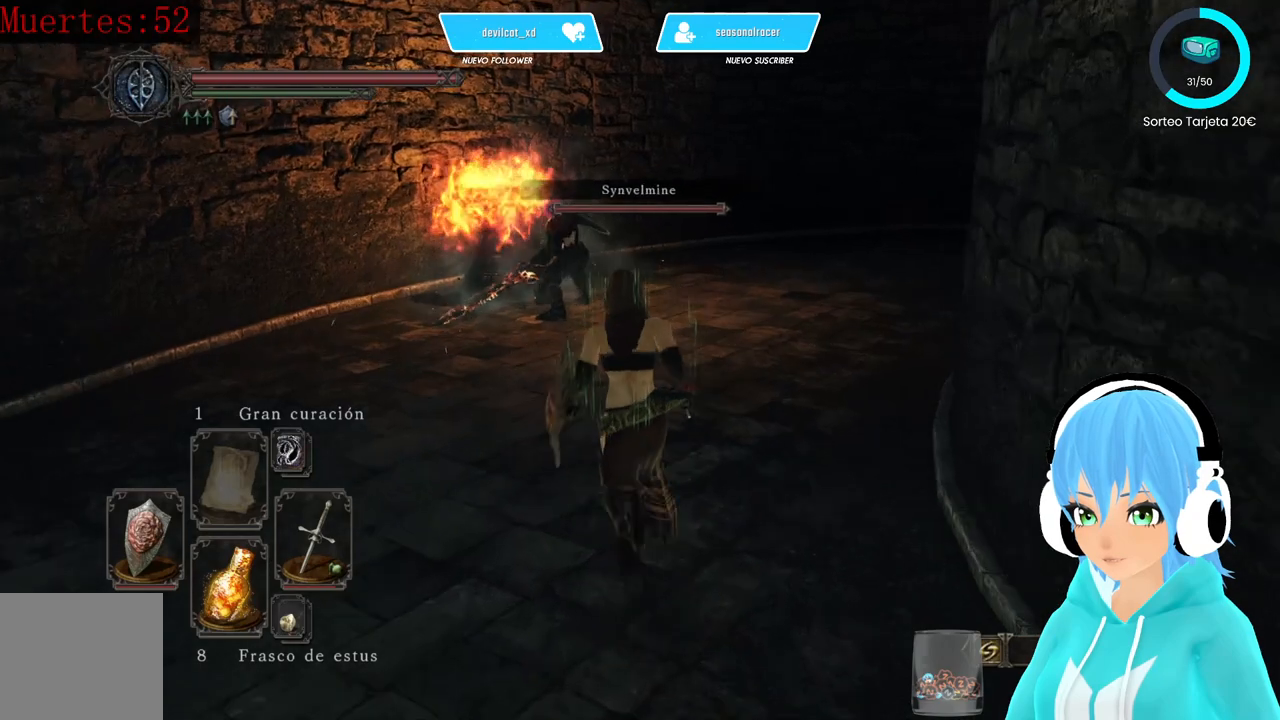
{"buttons": [], "left_stick": "up", "right_stick": "center", "events": [[167, "right_stick", "right"], [333, "right_stick", "center"]]}